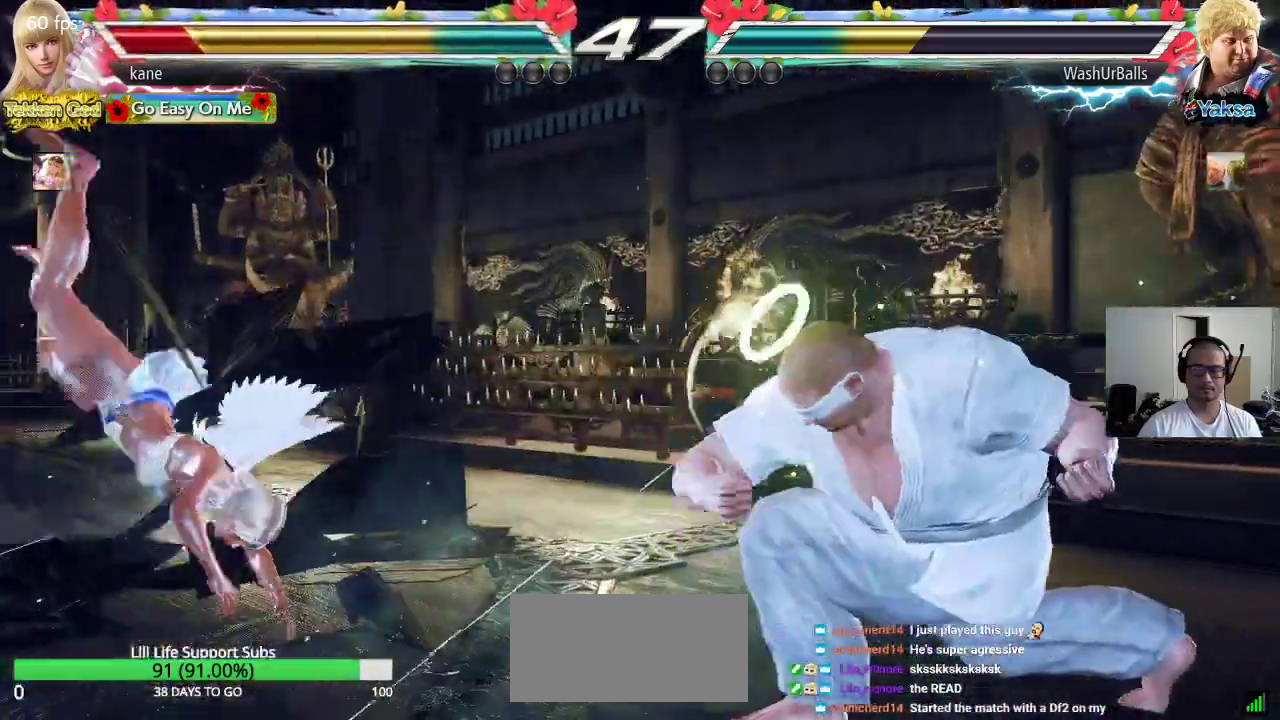
Gameplay with a controller (arcade stick); each line is a JSON object with the inputs held at the frame after it. "events" lists button and stick changes between this image and that frame as [ms after this image, input, new state], when the widget could be followed in between. Not read: L3 R3.
{"buttons": [], "left_stick": "left", "events": [[267, "left_stick", "left"], [367, "TRIANGLE", "down"], [433, "TRIANGLE", "up"]]}
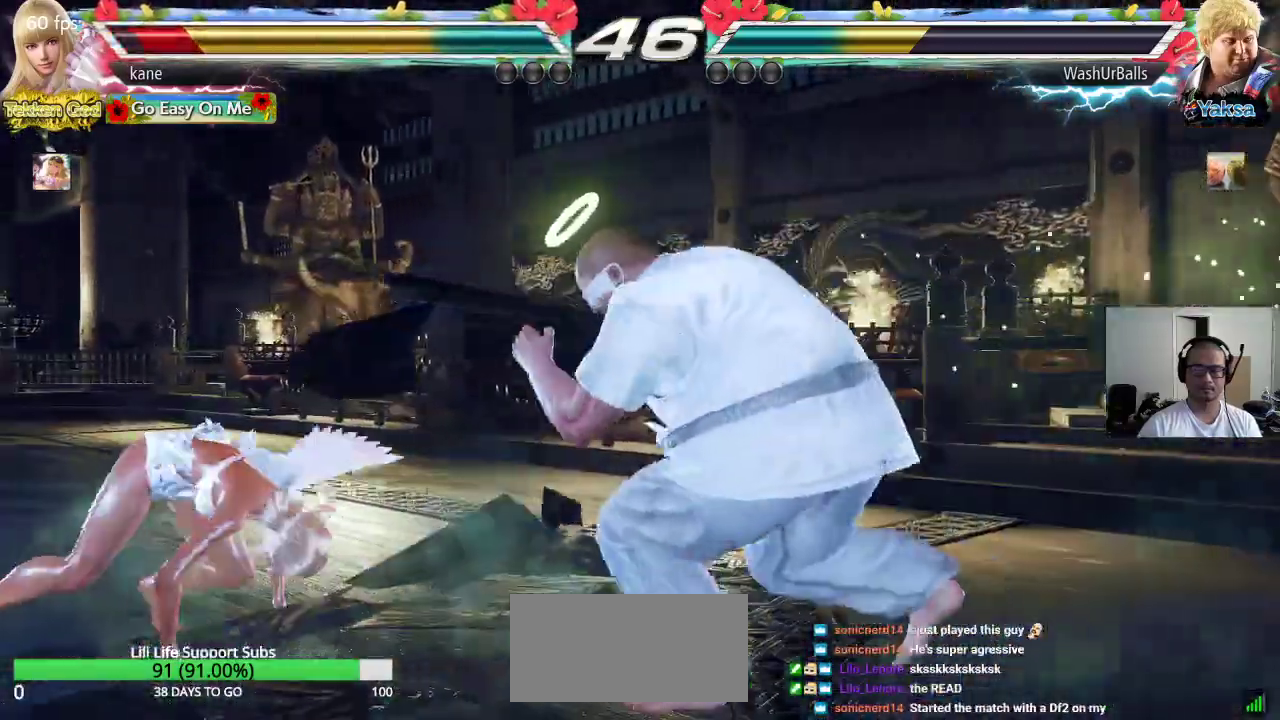
{"buttons": [], "left_stick": "left", "events": []}
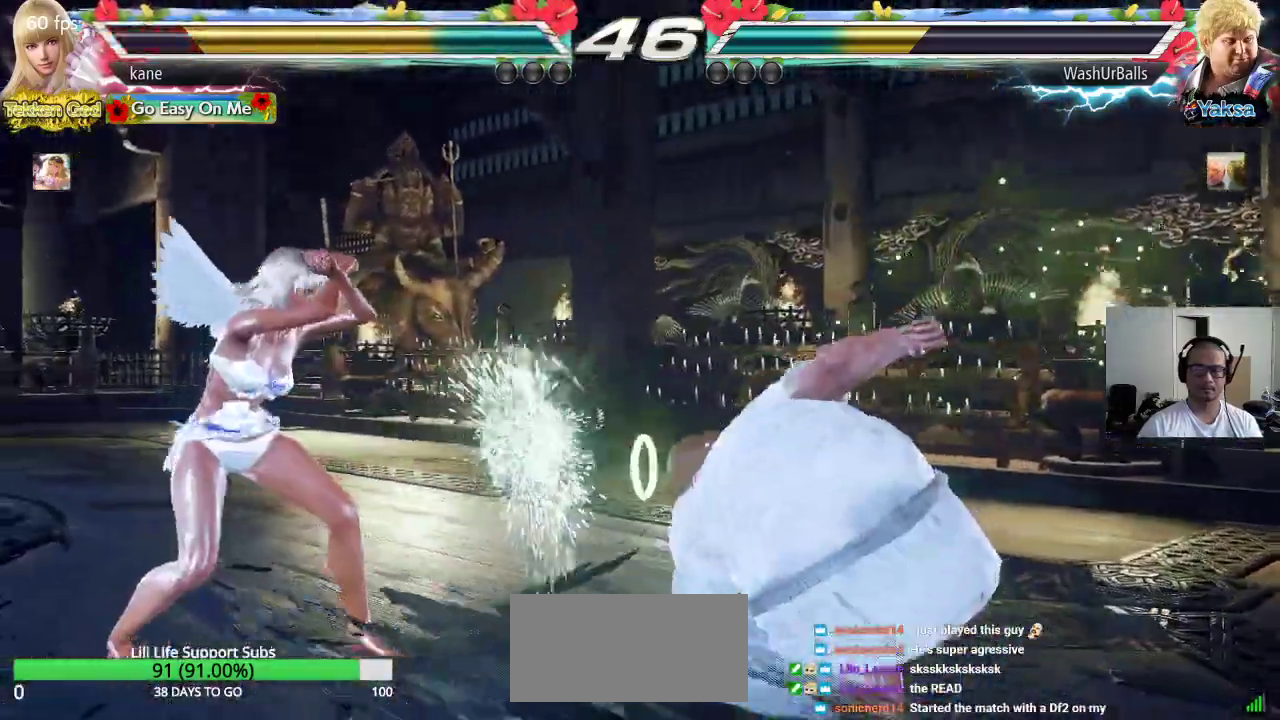
{"buttons": [], "left_stick": "left", "events": [[117, "left_stick", "center"], [183, "left_stick", "right"], [250, "left_stick", "center"], [300, "left_stick", "right"], [417, "left_stick", "center"], [467, "left_stick", "left"]]}
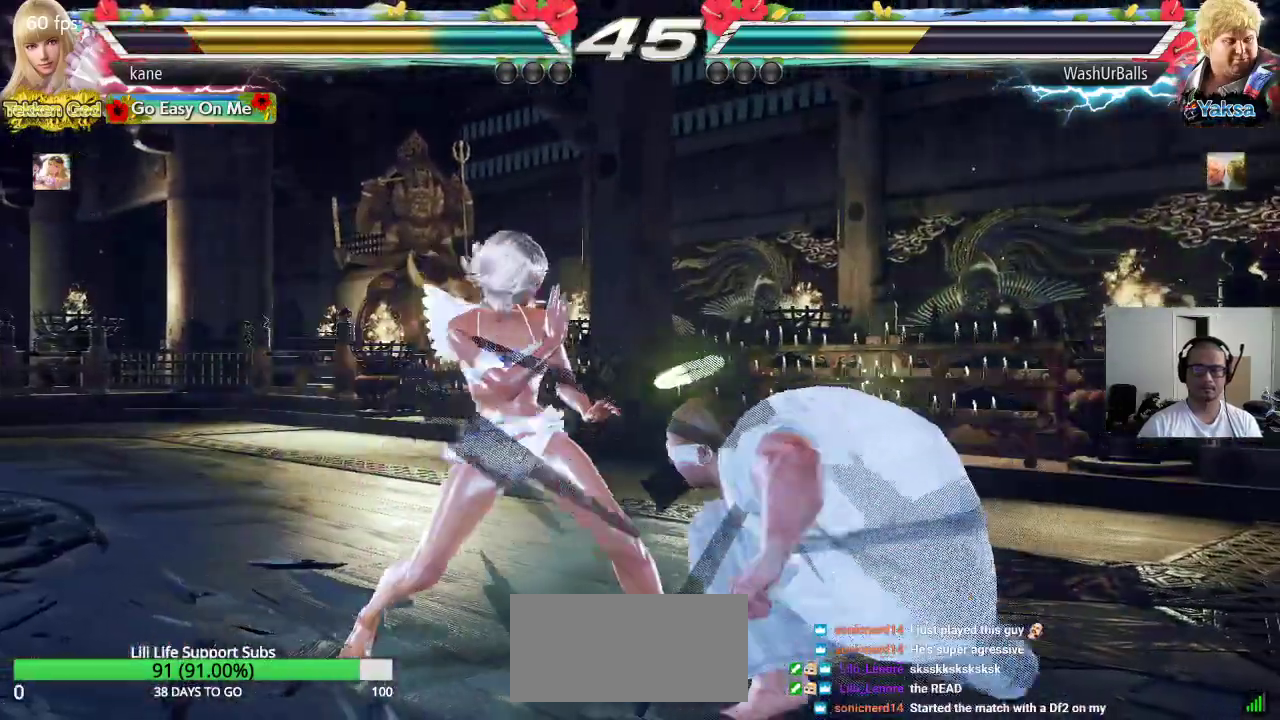
{"buttons": [], "left_stick": "down-left", "events": [[467, "left_stick", "down-left"]]}
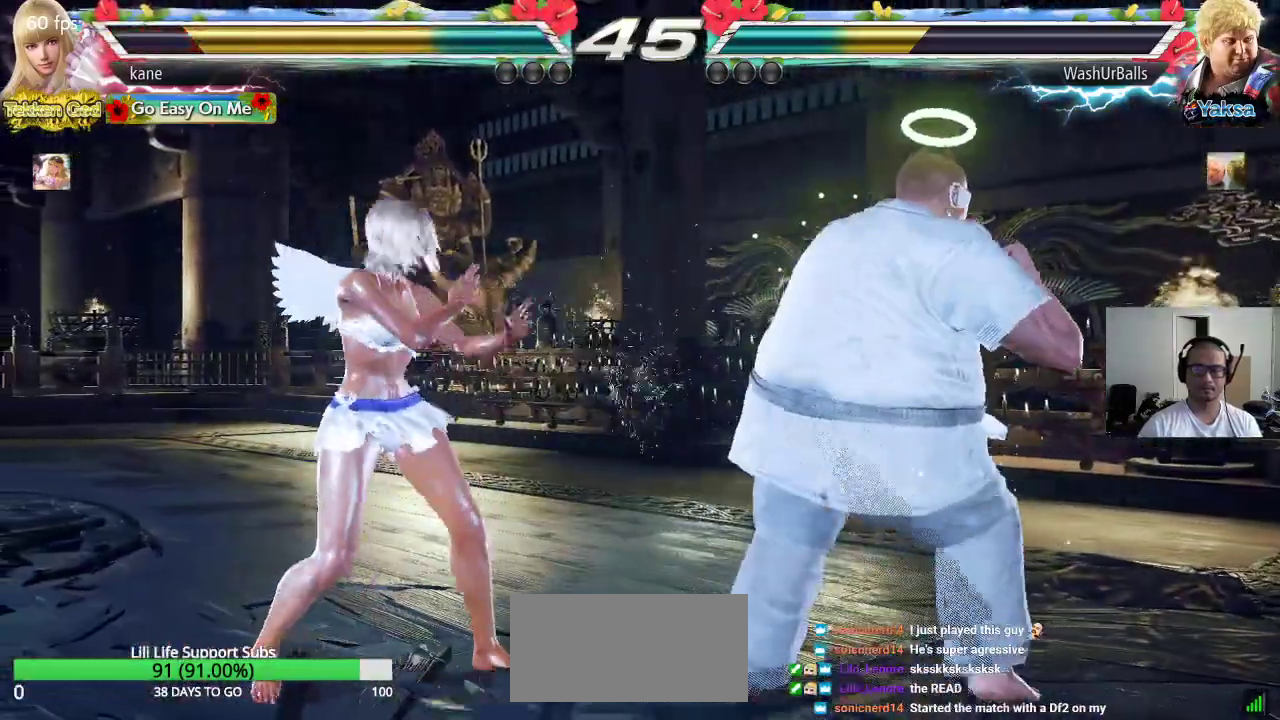
{"buttons": [], "left_stick": "down", "events": [[133, "left_stick", "center"], [183, "left_stick", "left"], [467, "left_stick", "down"]]}
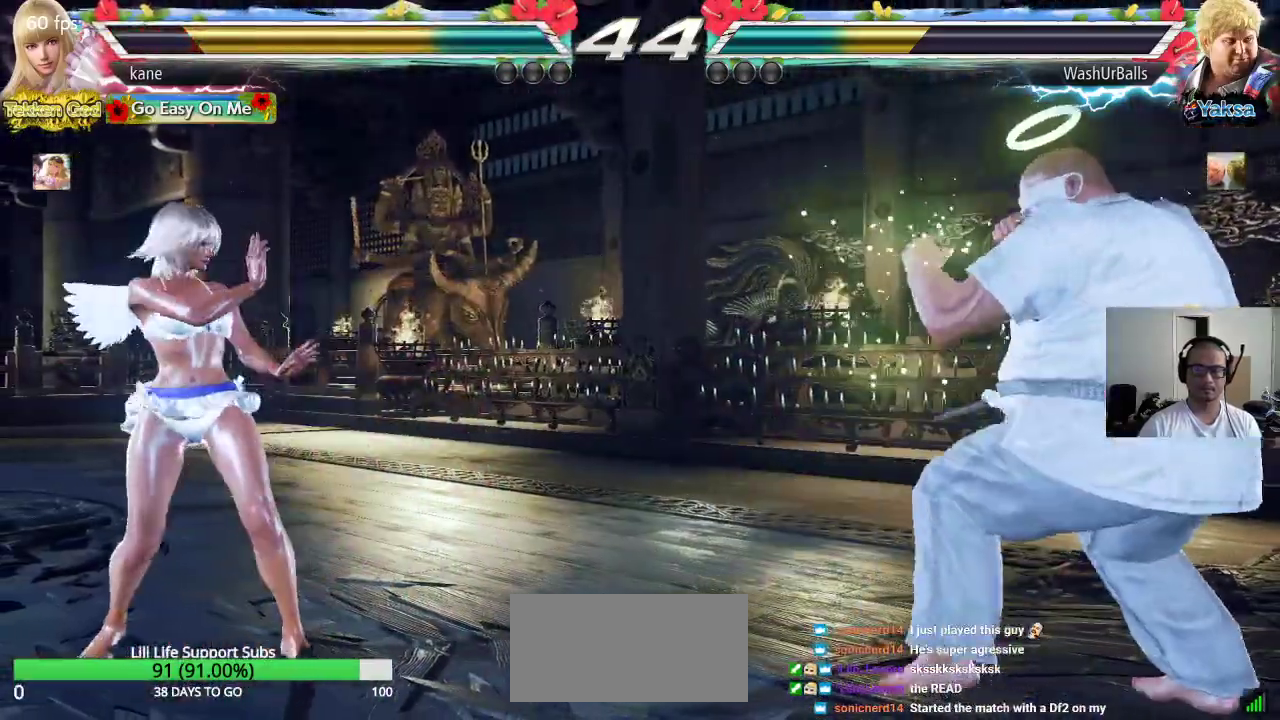
{"buttons": [], "left_stick": "right", "events": [[50, "left_stick", "center"], [150, "left_stick", "left"], [267, "left_stick", "right"], [333, "left_stick", "center"], [383, "left_stick", "right"]]}
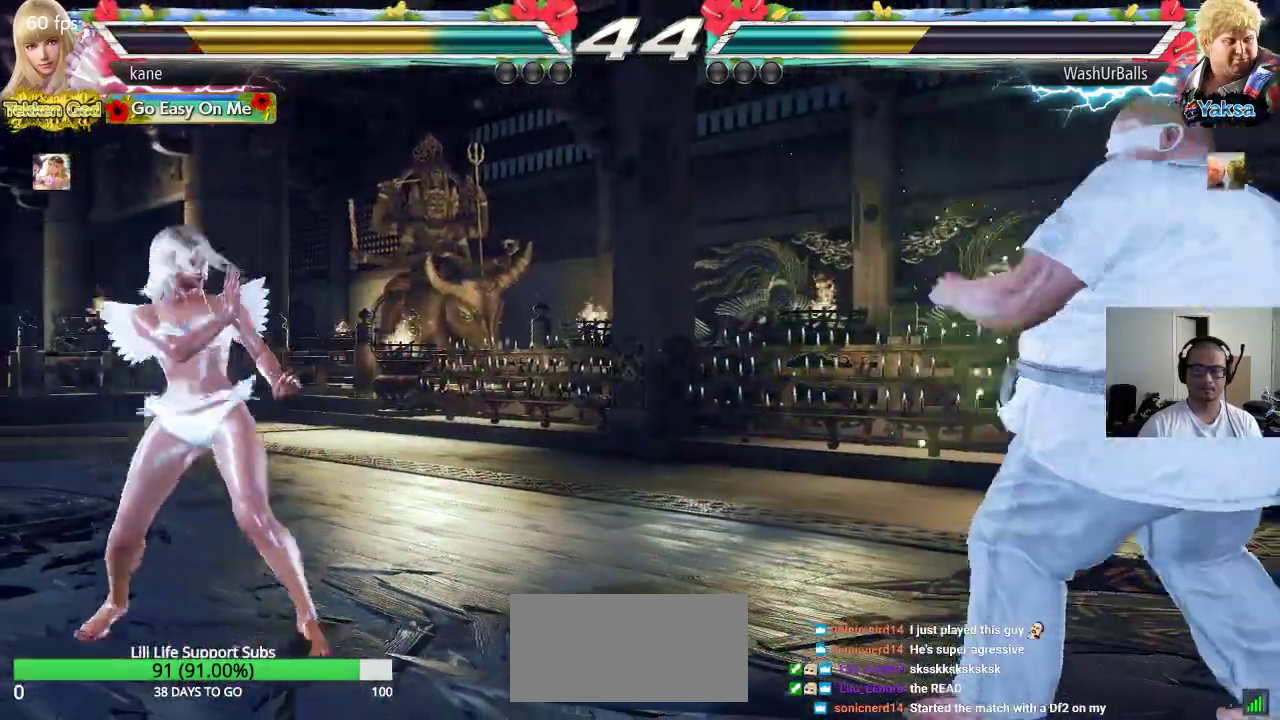
{"buttons": [], "left_stick": "center", "events": [[333, "left_stick", "center"], [383, "left_stick", "left"], [467, "left_stick", "center"]]}
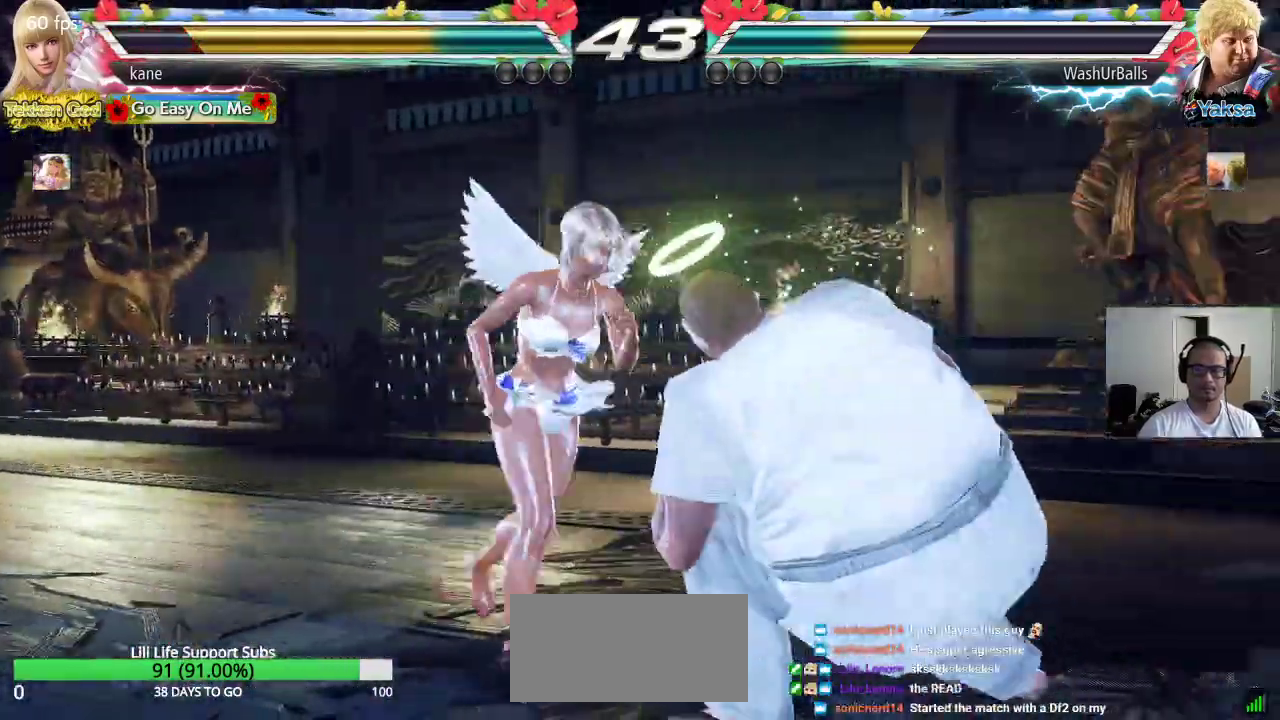
{"buttons": [], "left_stick": "left", "events": [[167, "left_stick", "down-right"], [250, "left_stick", "center"], [300, "left_stick", "left"], [383, "left_stick", "center"], [483, "left_stick", "left"]]}
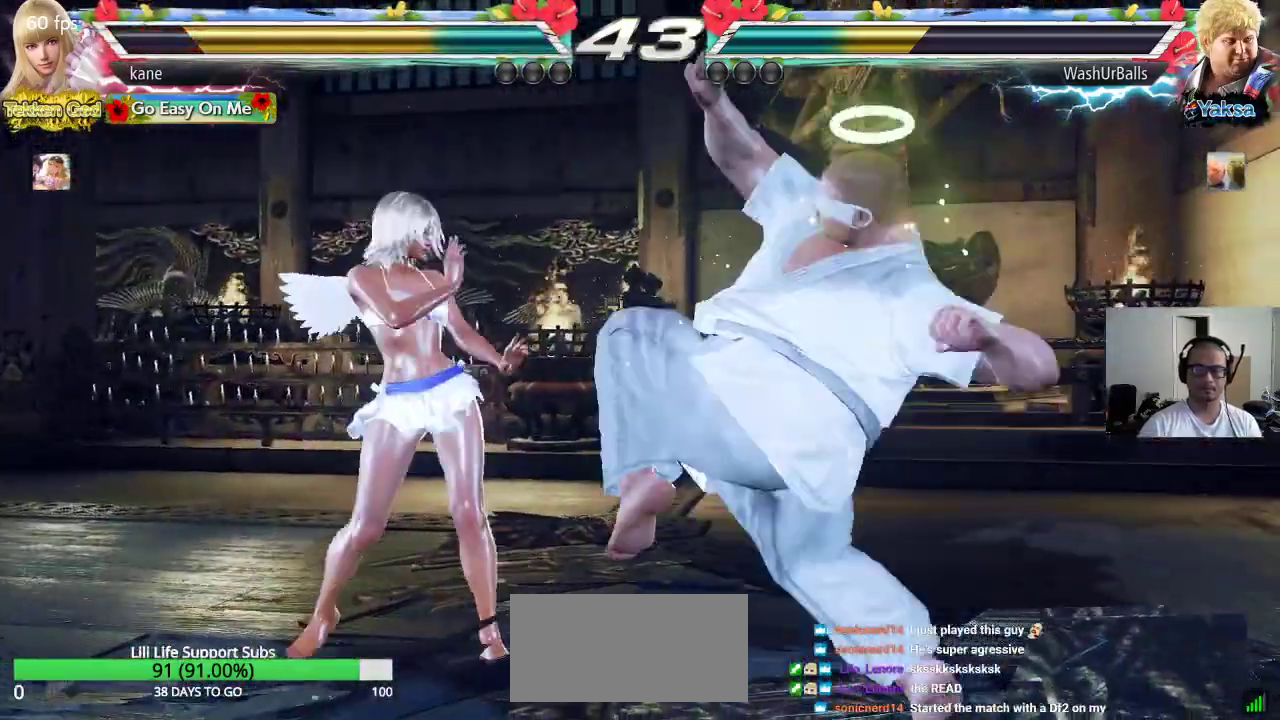
{"buttons": [], "left_stick": "left", "events": [[33, "left_stick", "center"], [100, "left_stick", "left"]]}
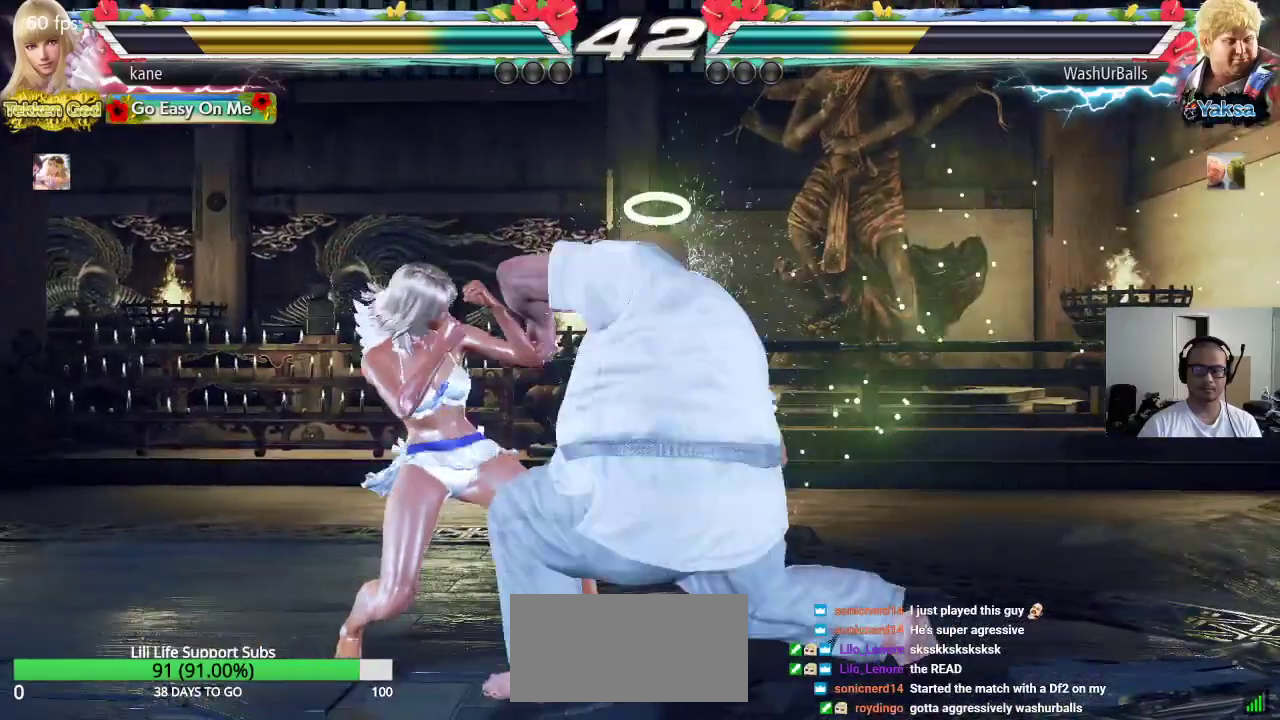
{"buttons": ["CROSS"], "left_stick": "down-right", "events": [[200, "left_stick", "center"], [317, "left_stick", "down-right"], [350, "CROSS", "down"]]}
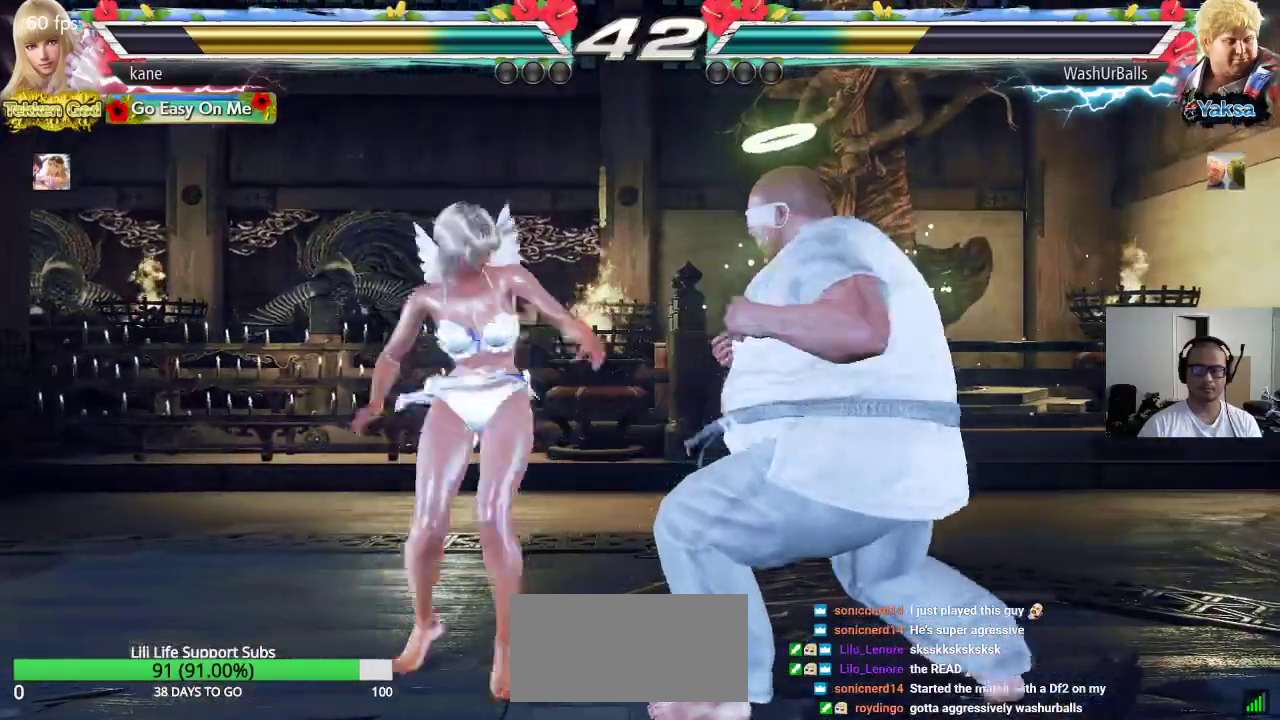
{"buttons": [], "left_stick": "center", "events": [[150, "left_stick", "center"], [333, "CROSS", "up"]]}
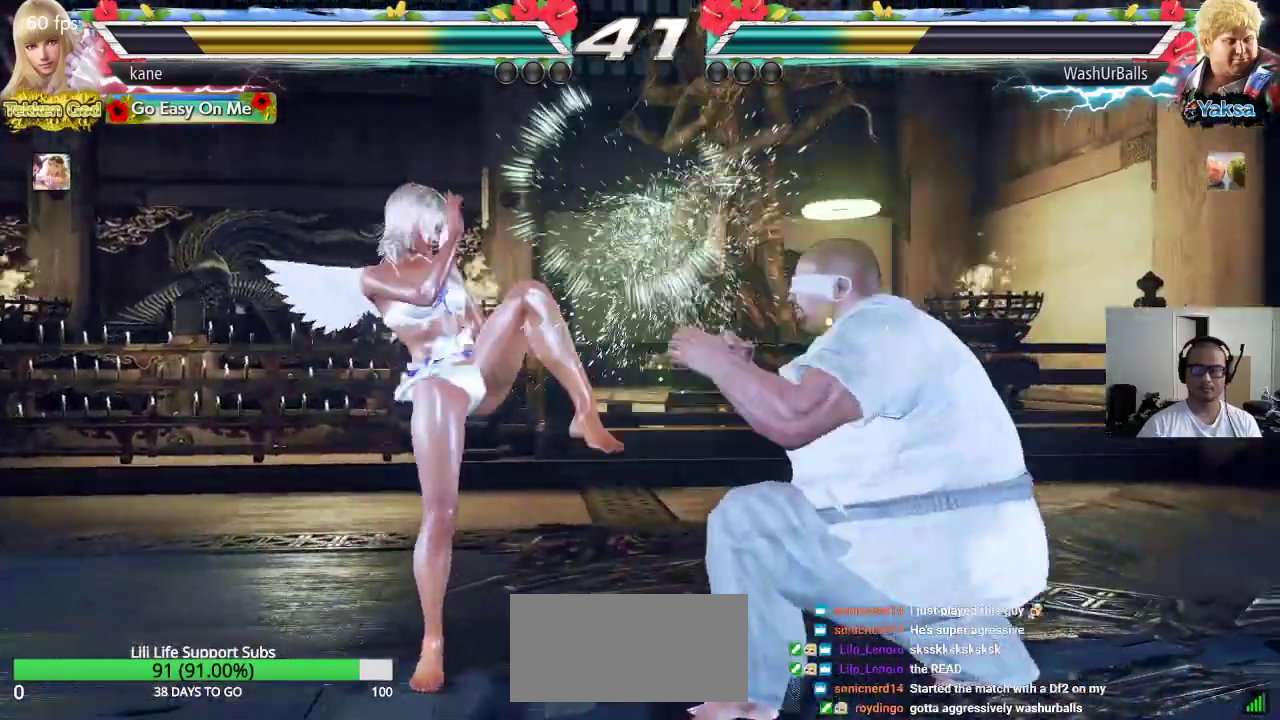
{"buttons": ["CROSS"], "left_stick": "right", "events": [[83, "left_stick", "right"], [150, "CROSS", "down"], [200, "CROSS", "up"], [233, "TRIANGLE", "down"], [283, "CROSS", "down"], [317, "TRIANGLE", "up"], [350, "TRIANGLE", "down"], [417, "TRIANGLE", "up"]]}
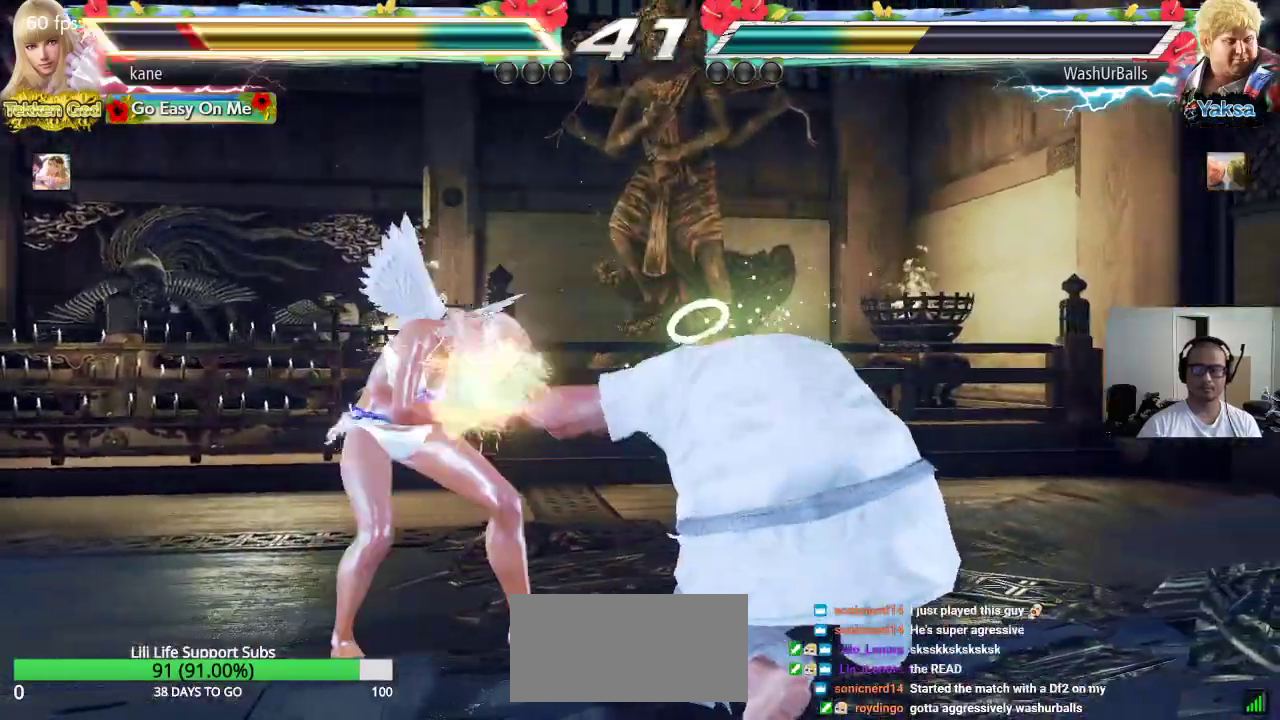
{"buttons": [], "left_stick": "left", "events": [[17, "CROSS", "up"], [133, "left_stick", "center"], [317, "left_stick", "left"], [400, "left_stick", "center"], [450, "left_stick", "left"]]}
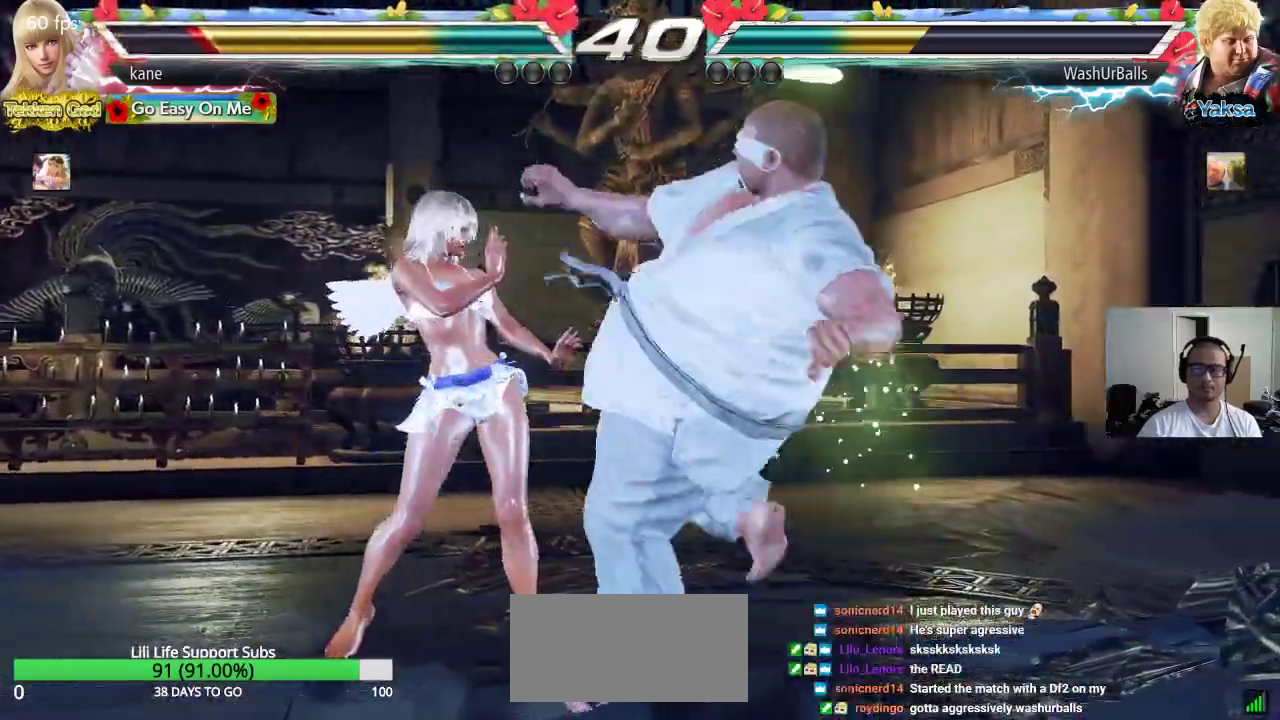
{"buttons": [], "left_stick": "left", "events": [[417, "left_stick", "center"], [483, "left_stick", "left"]]}
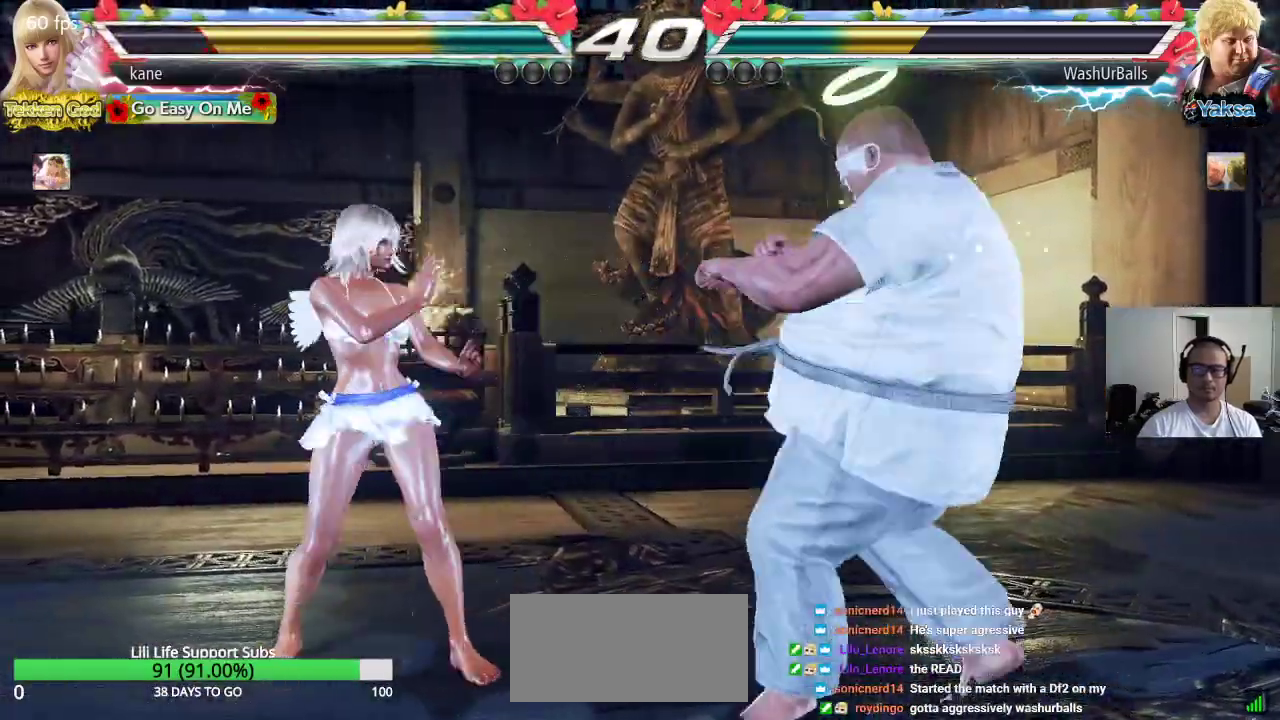
{"buttons": [], "left_stick": "center", "events": [[50, "left_stick", "center"], [100, "left_stick", "left"], [383, "left_stick", "center"]]}
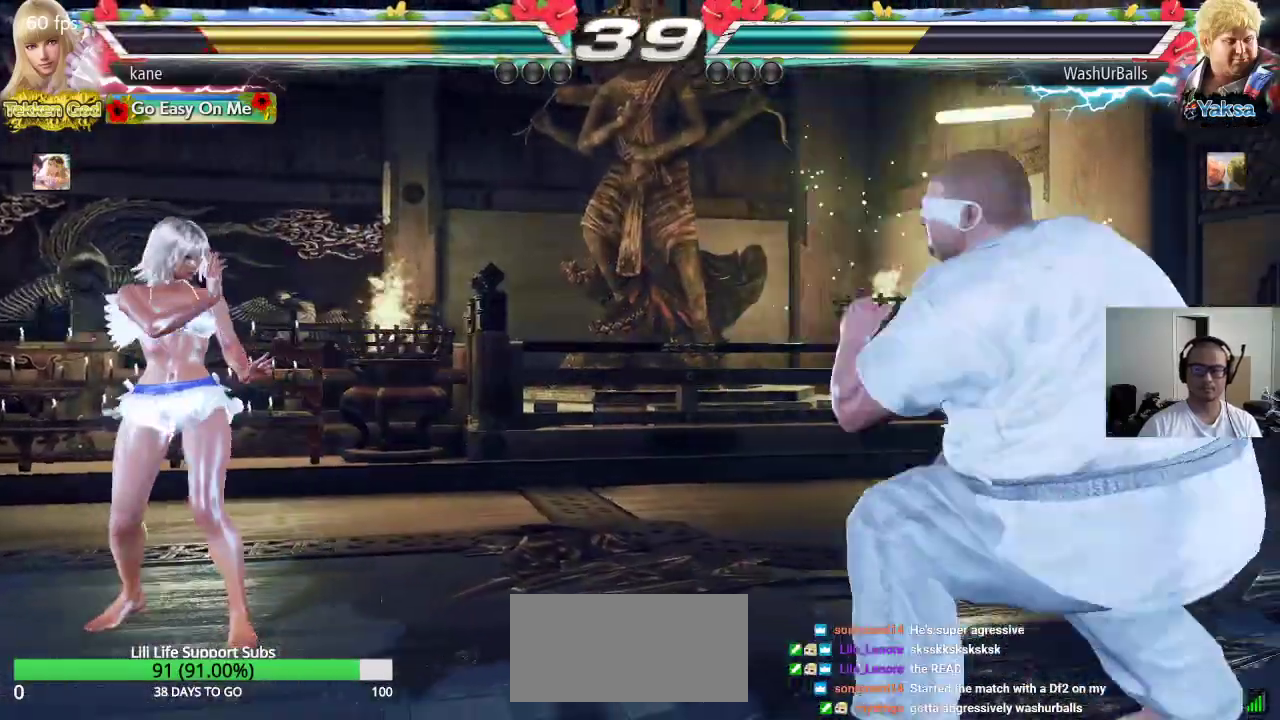
{"buttons": [], "left_stick": "center", "events": [[83, "left_stick", "down-right"], [100, "CIRCLE", "down"], [100, "CROSS", "down"], [217, "left_stick", "center"], [233, "CIRCLE", "up"], [233, "CROSS", "up"]]}
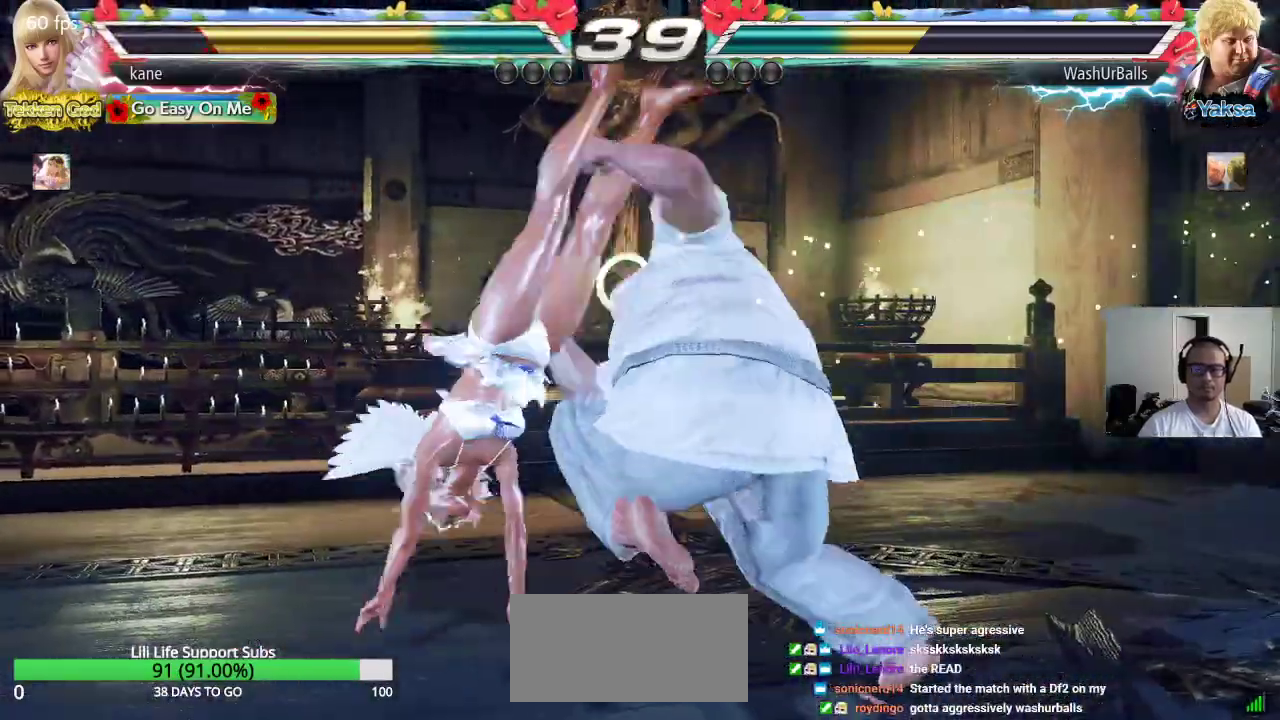
{"buttons": [], "left_stick": "center", "events": [[283, "left_stick", "down-left"], [483, "left_stick", "center"]]}
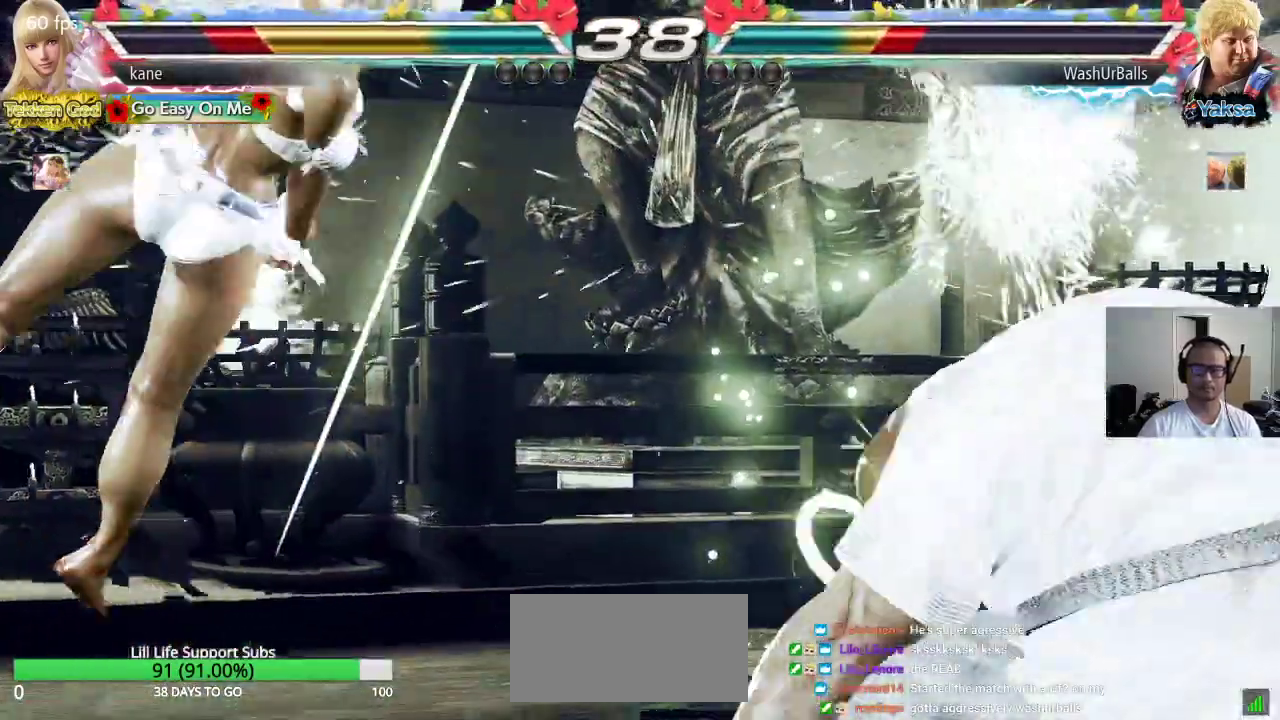
{"buttons": ["CIRCLE"], "left_stick": "center", "events": [[400, "CROSS", "down"], [467, "CIRCLE", "down"], [467, "CROSS", "up"]]}
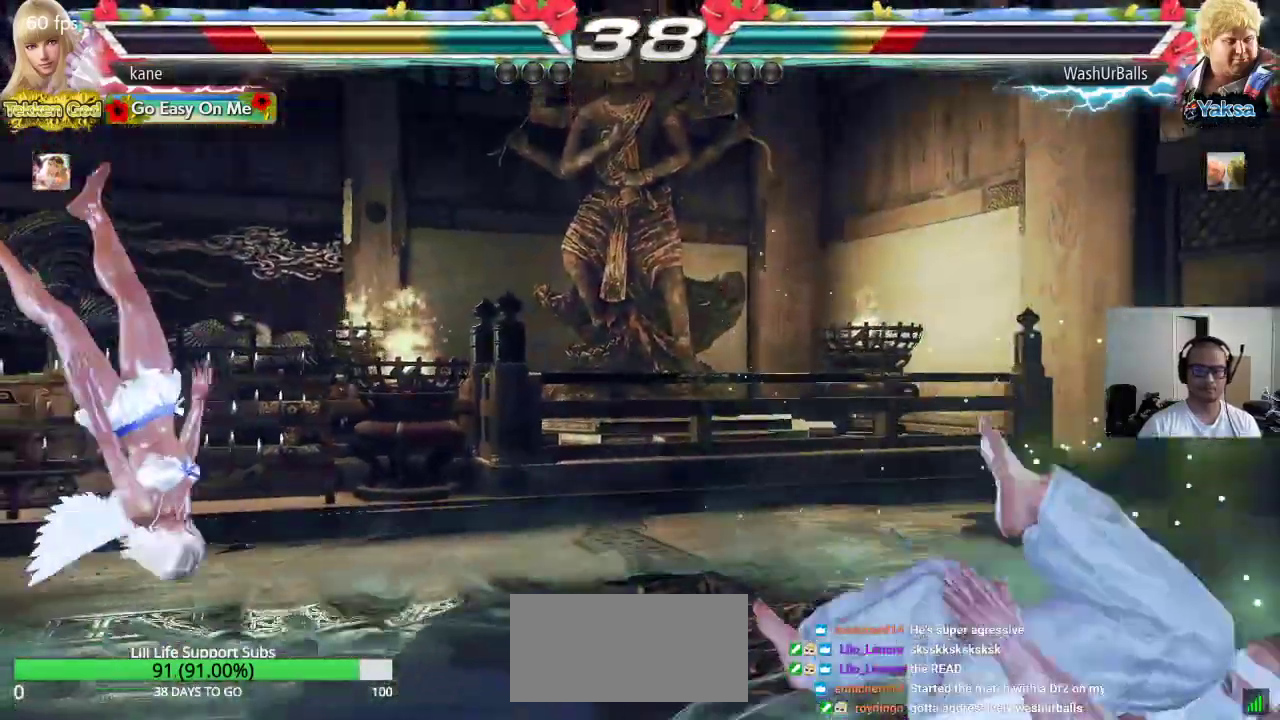
{"buttons": [], "left_stick": "center", "events": [[33, "CIRCLE", "up"], [50, "CROSS", "down"], [117, "CIRCLE", "down"], [117, "CROSS", "up"], [200, "CIRCLE", "up"], [217, "CROSS", "down"], [283, "CIRCLE", "down"], [283, "CROSS", "up"], [350, "CIRCLE", "up"], [367, "CROSS", "down"], [433, "CIRCLE", "down"], [433, "CROSS", "up"], [500, "CIRCLE", "up"]]}
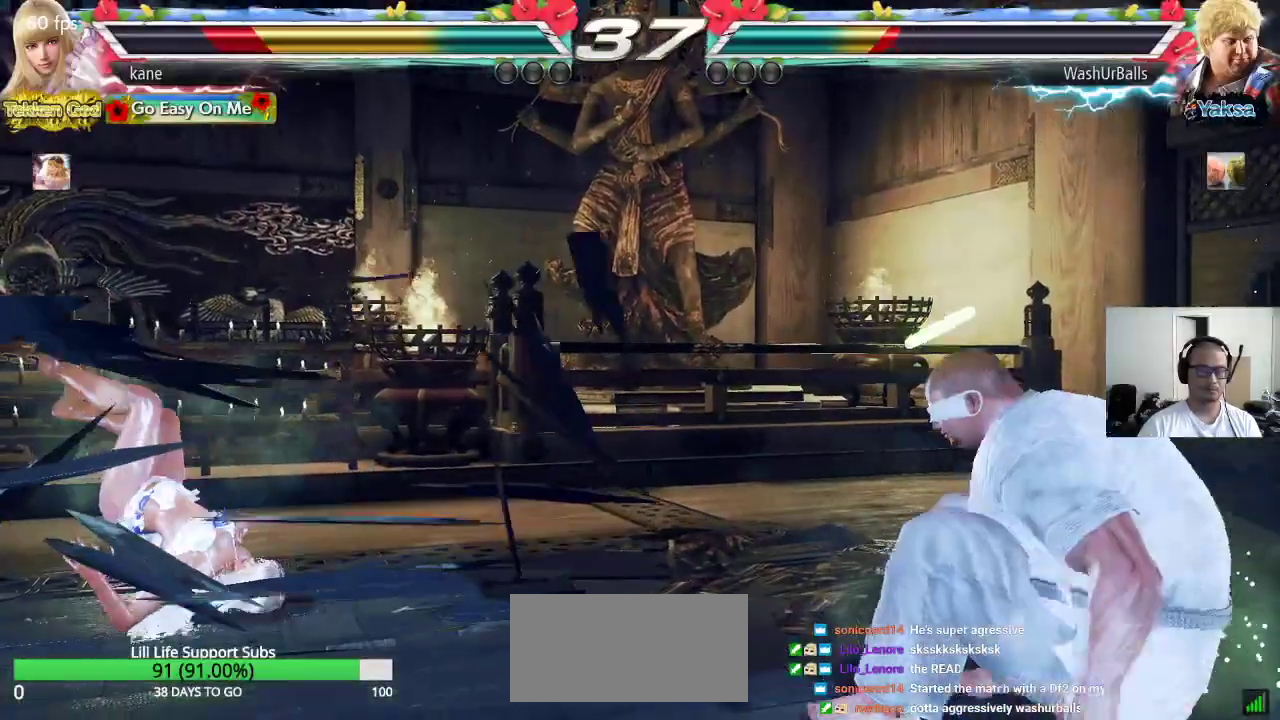
{"buttons": [], "left_stick": "center", "events": [[17, "CROSS", "down"], [83, "CIRCLE", "down"], [117, "CROSS", "up"], [200, "CIRCLE", "up"]]}
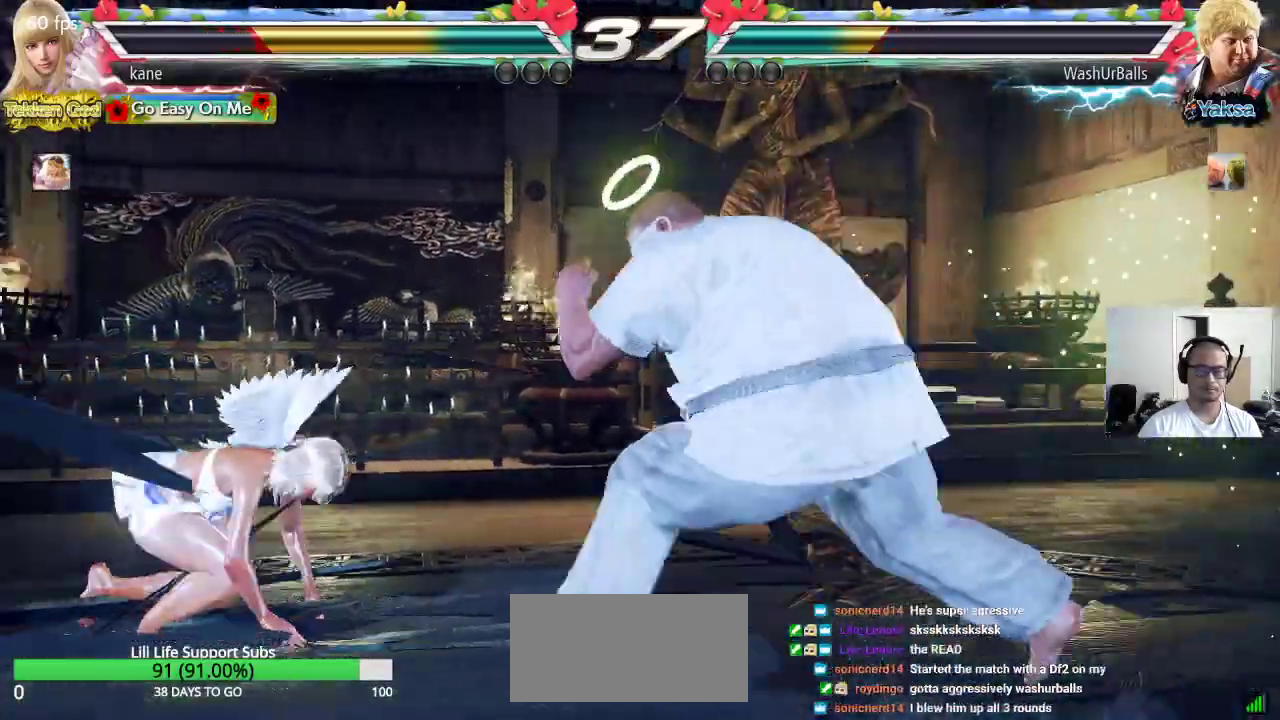
{"buttons": [], "left_stick": "left", "events": [[117, "left_stick", "left"], [183, "left_stick", "center"], [233, "left_stick", "left"]]}
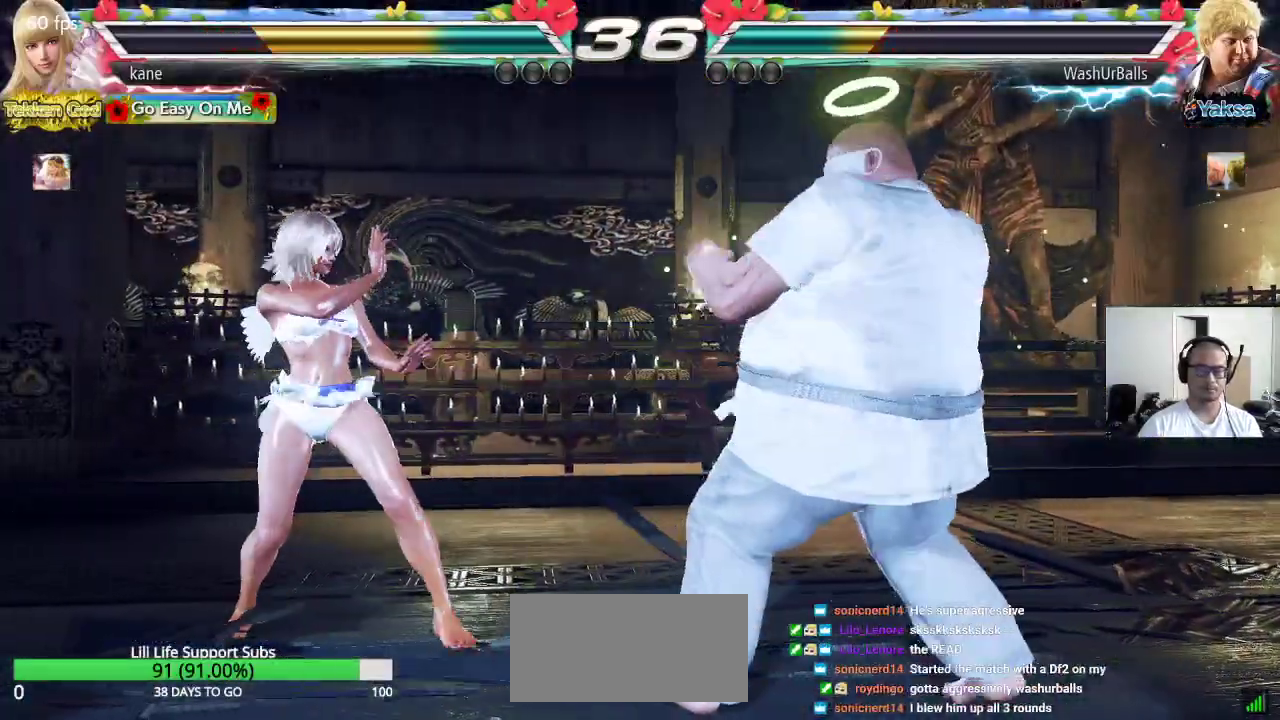
{"buttons": [], "left_stick": "left", "events": [[333, "left_stick", "center"], [383, "left_stick", "left"]]}
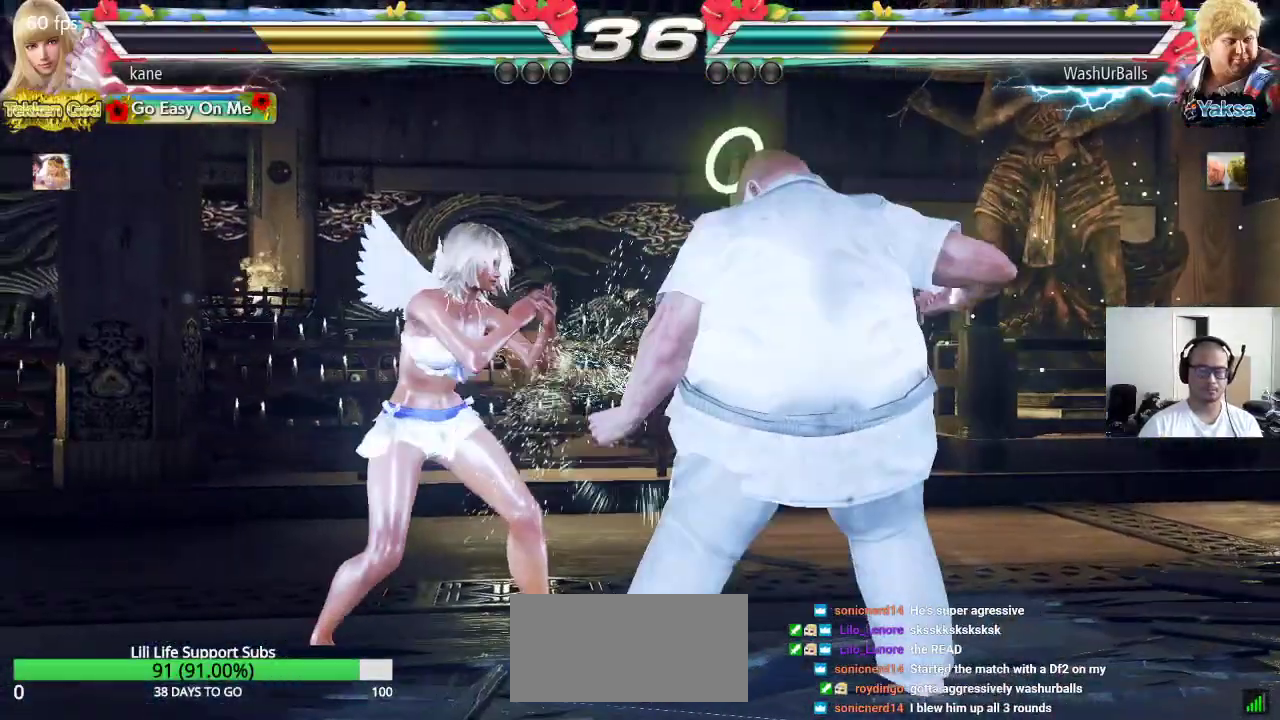
{"buttons": [], "left_stick": "down-left", "events": [[67, "left_stick", "down-left"], [183, "left_stick", "center"], [233, "left_stick", "left"], [300, "left_stick", "center"], [350, "left_stick", "left"], [500, "left_stick", "down-left"]]}
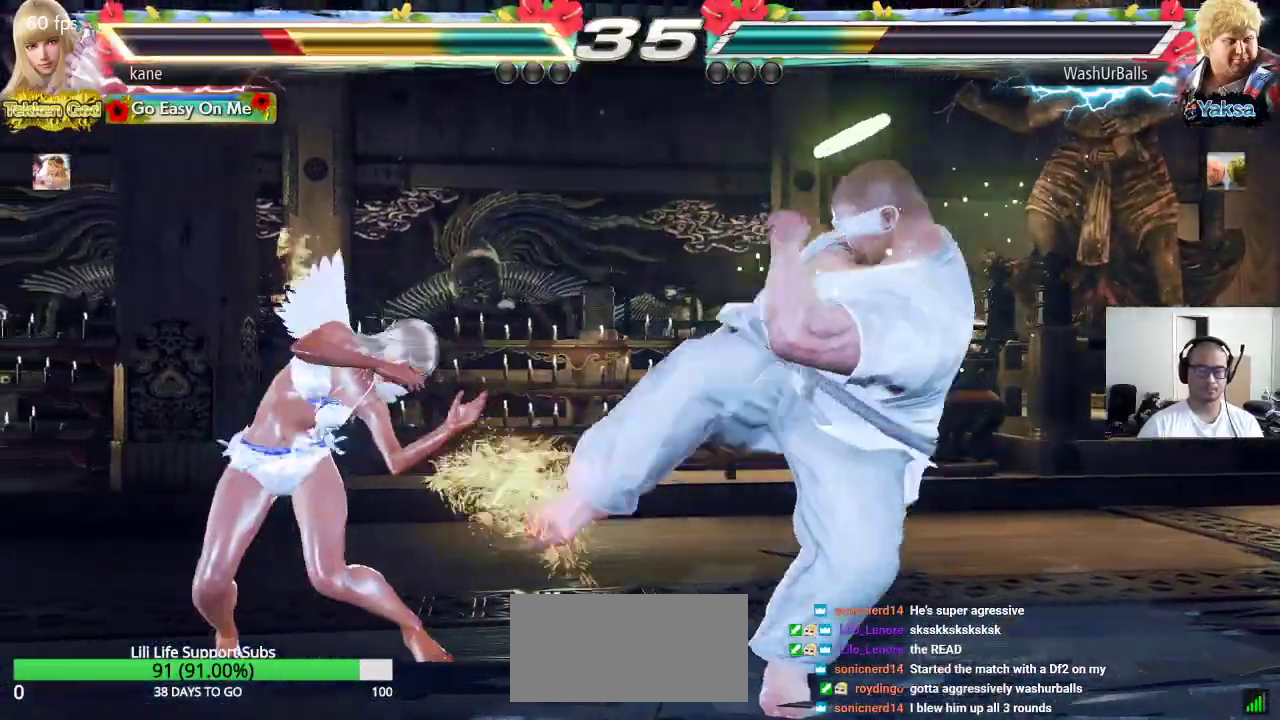
{"buttons": [], "left_stick": "center", "events": [[300, "left_stick", "center"], [417, "left_stick", "left"], [483, "left_stick", "center"]]}
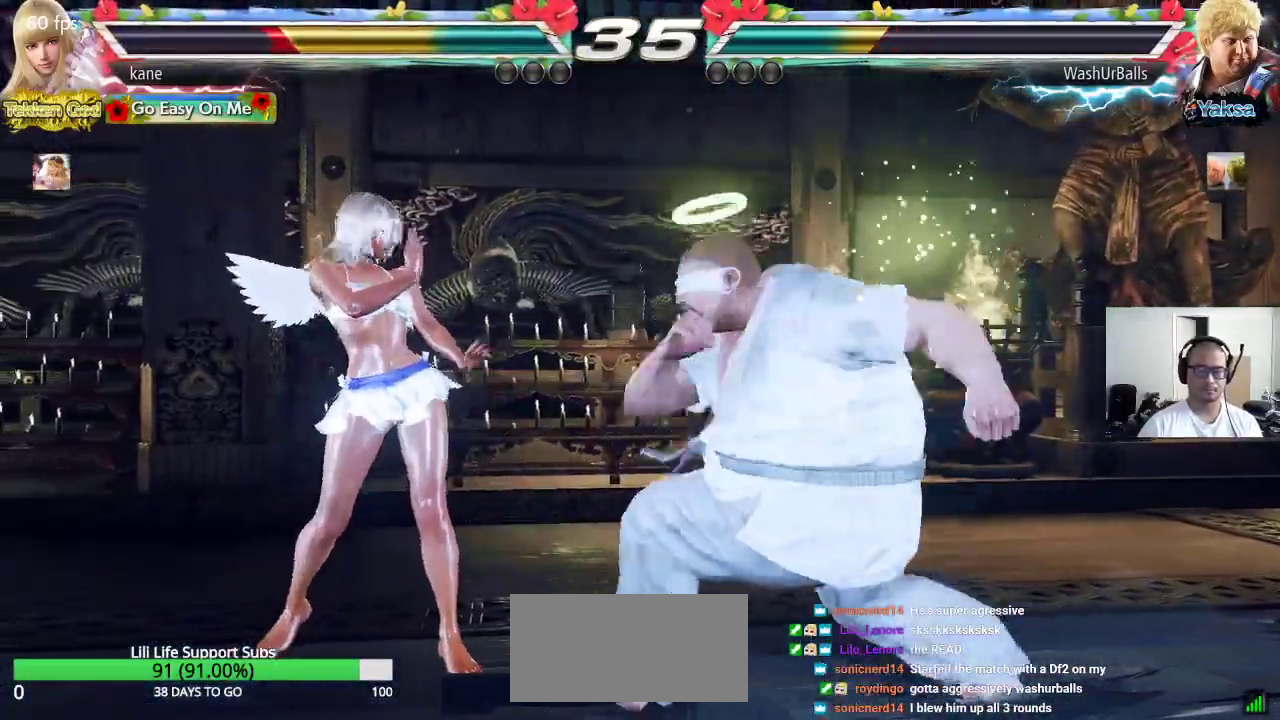
{"buttons": [], "left_stick": "down-left", "events": [[33, "left_stick", "left"], [383, "left_stick", "down-left"]]}
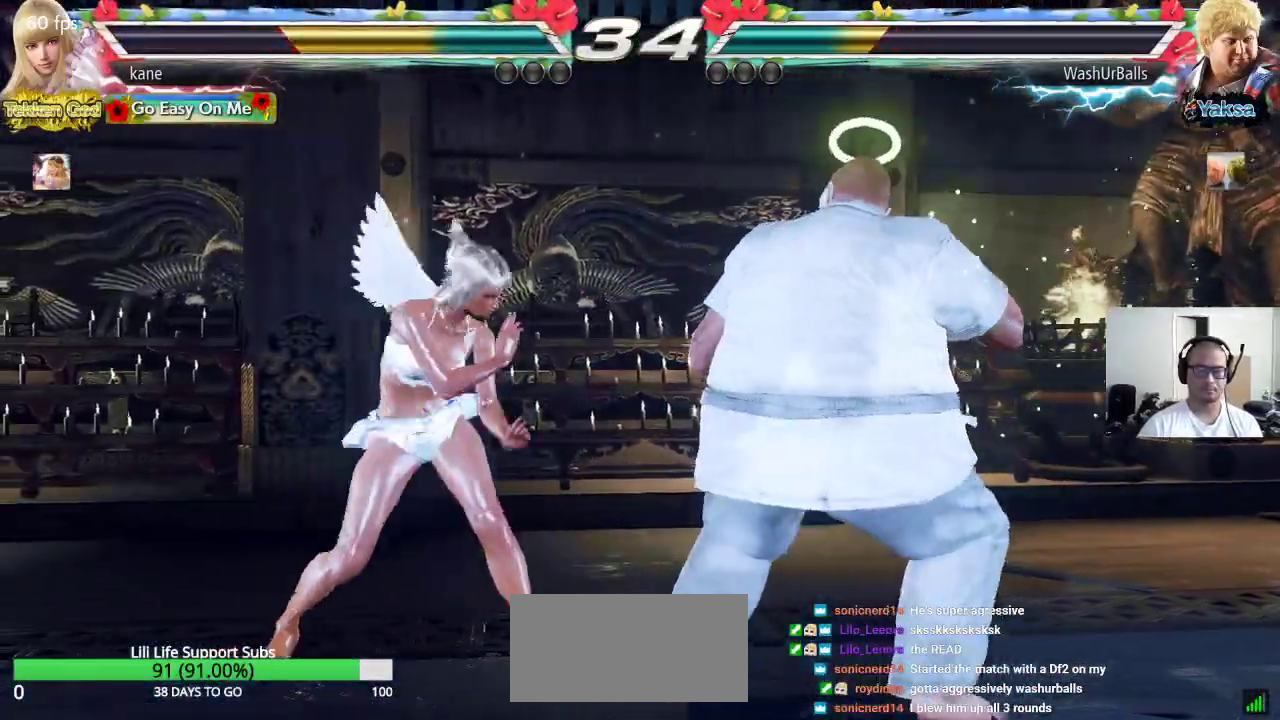
{"buttons": [], "left_stick": "center", "events": [[33, "left_stick", "center"], [117, "left_stick", "left"], [300, "left_stick", "center"], [350, "left_stick", "down"], [417, "left_stick", "center"]]}
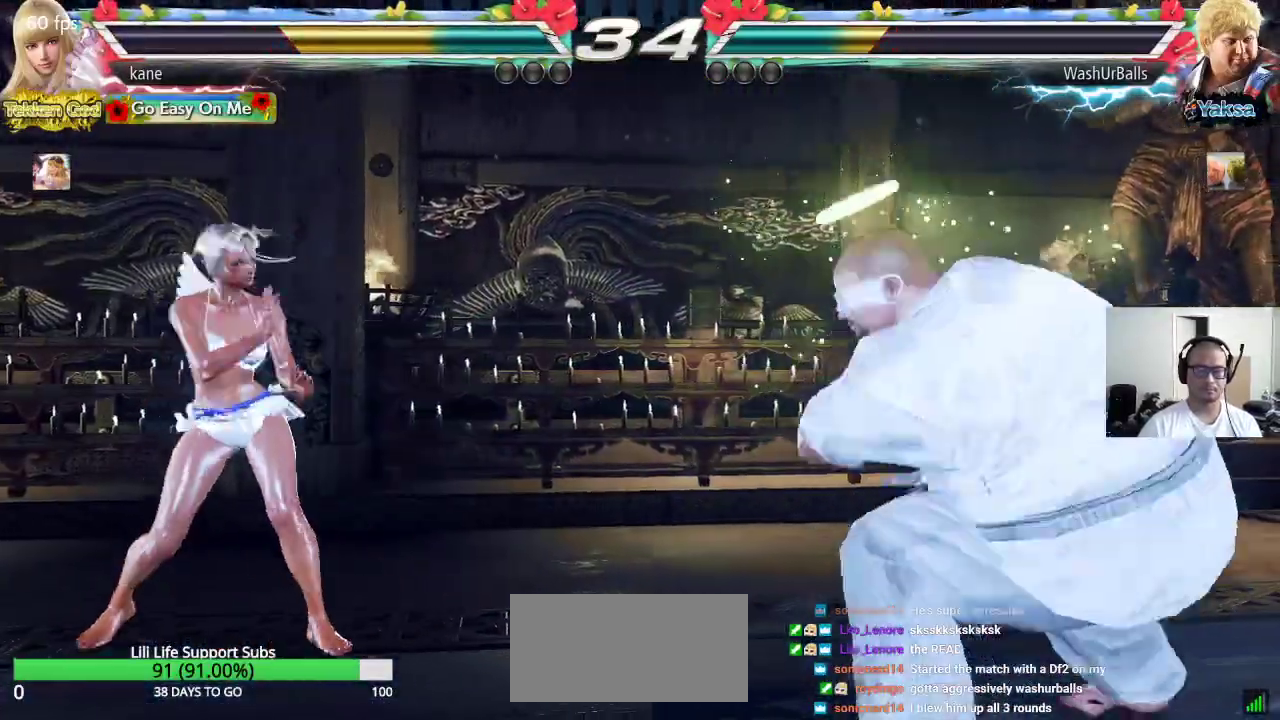
{"buttons": ["SQUARE"], "left_stick": "right", "events": [[83, "left_stick", "right"], [133, "left_stick", "center"], [200, "left_stick", "right"], [483, "SQUARE", "down"]]}